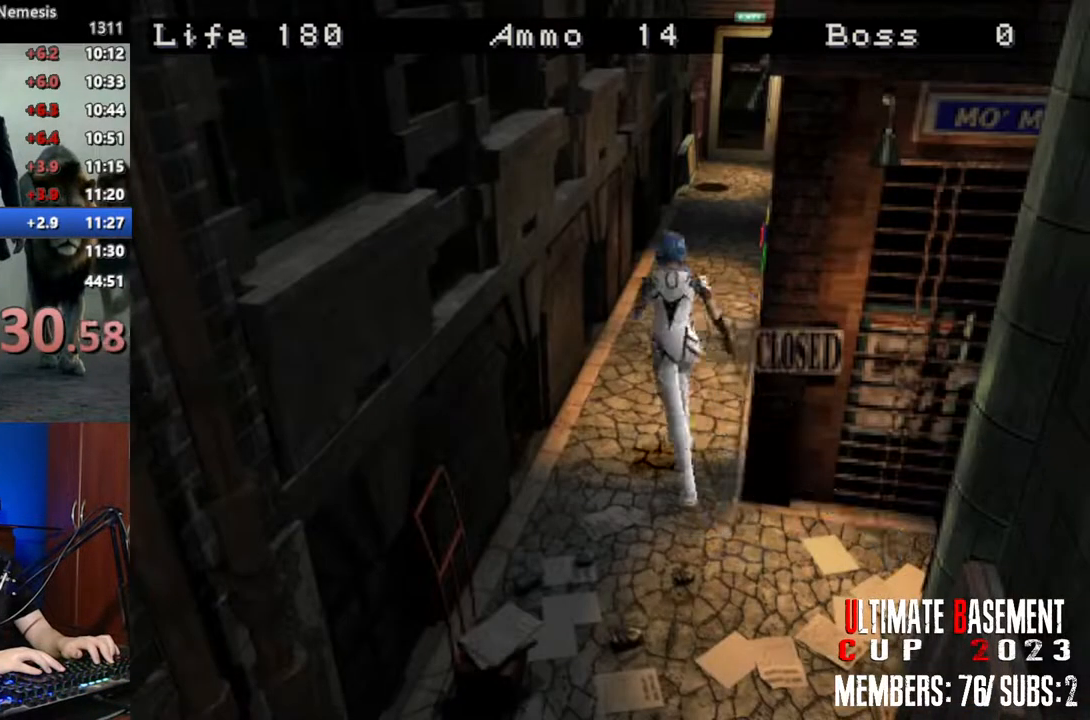
Gameplay with keyboard; each line is a JSON object with the keys held at the frame after it. "events" lists presses ("down") and releases ("up") of "a", "d", "k", "l", "o", "q", "s", "semicolon", "shift", "space" and "w" between this image and that frame as [ms after this image, input, new state], when the widget could be followed in between. No other keys are recorded. Mouse input is not recorded.
{"keys": ["shift", "w"], "events": [[150, "d", "up"]]}
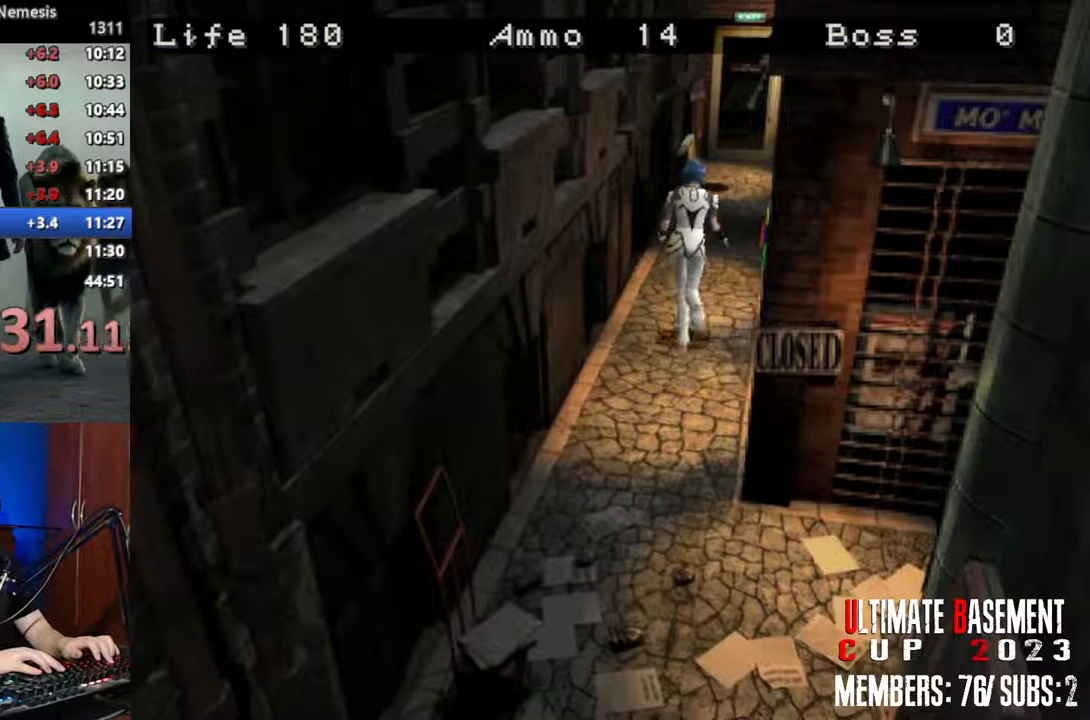
{"keys": ["shift", "w"], "events": []}
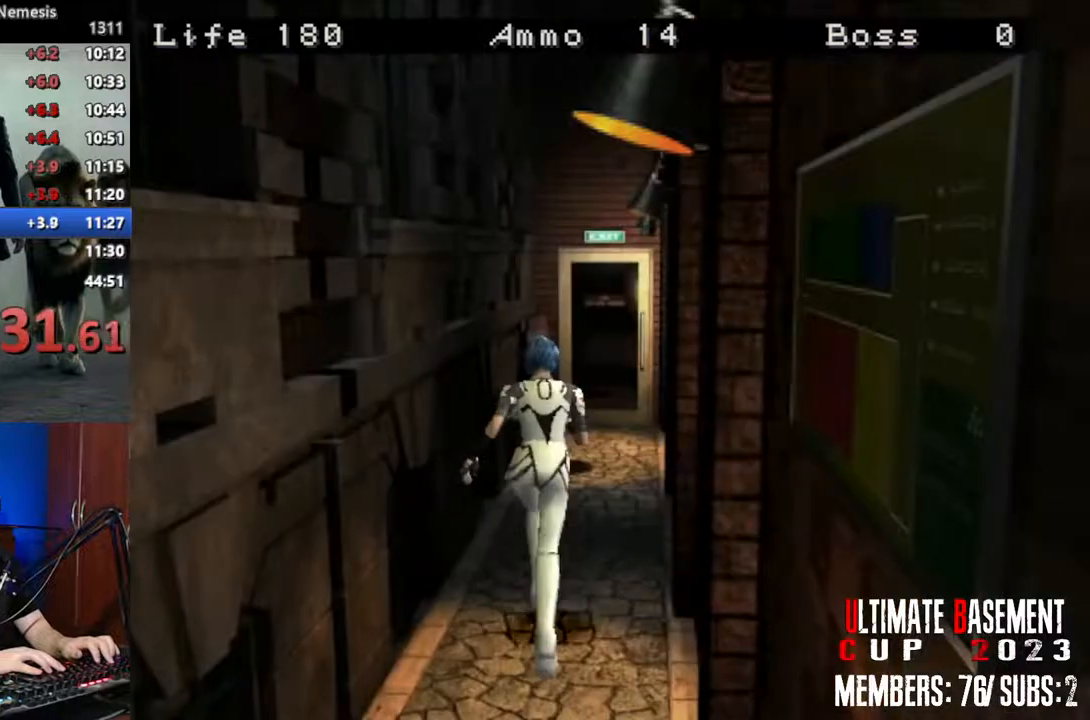
{"keys": ["shift", "w"], "events": []}
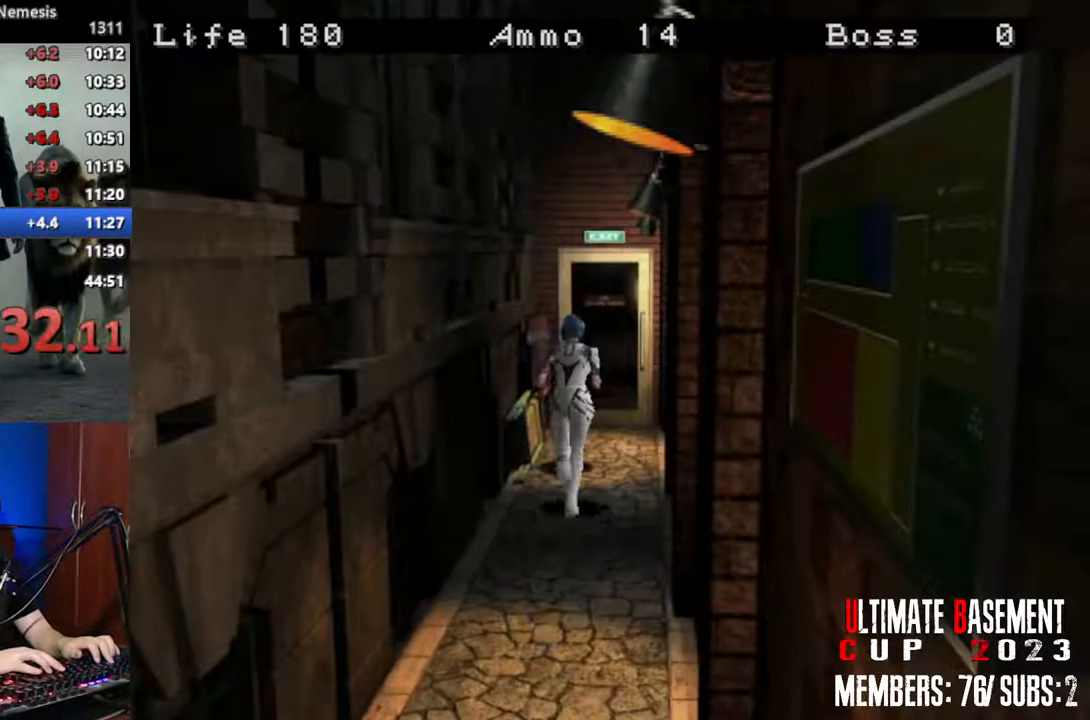
{"keys": ["semicolon", "shift", "w"], "events": [[17, "semicolon", "down"]]}
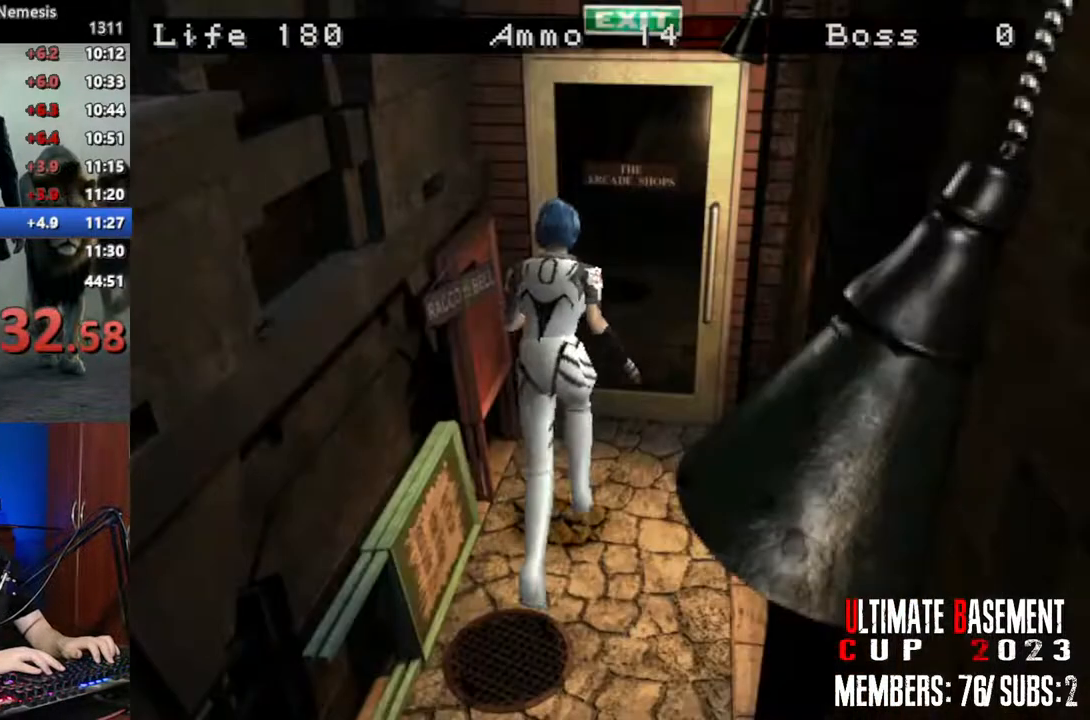
{"keys": ["a", "shift", "space", "w"], "events": [[400, "a", "down"], [400, "semicolon", "up"], [500, "space", "down"]]}
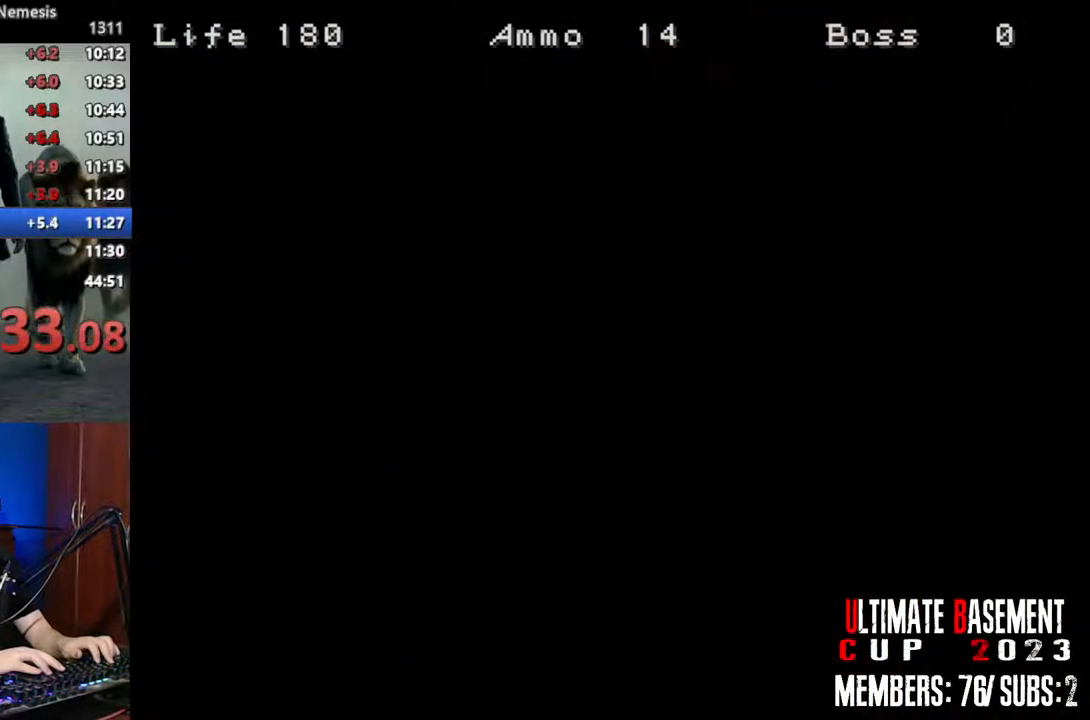
{"keys": ["a", "shift", "w"], "events": [[133, "space", "up"]]}
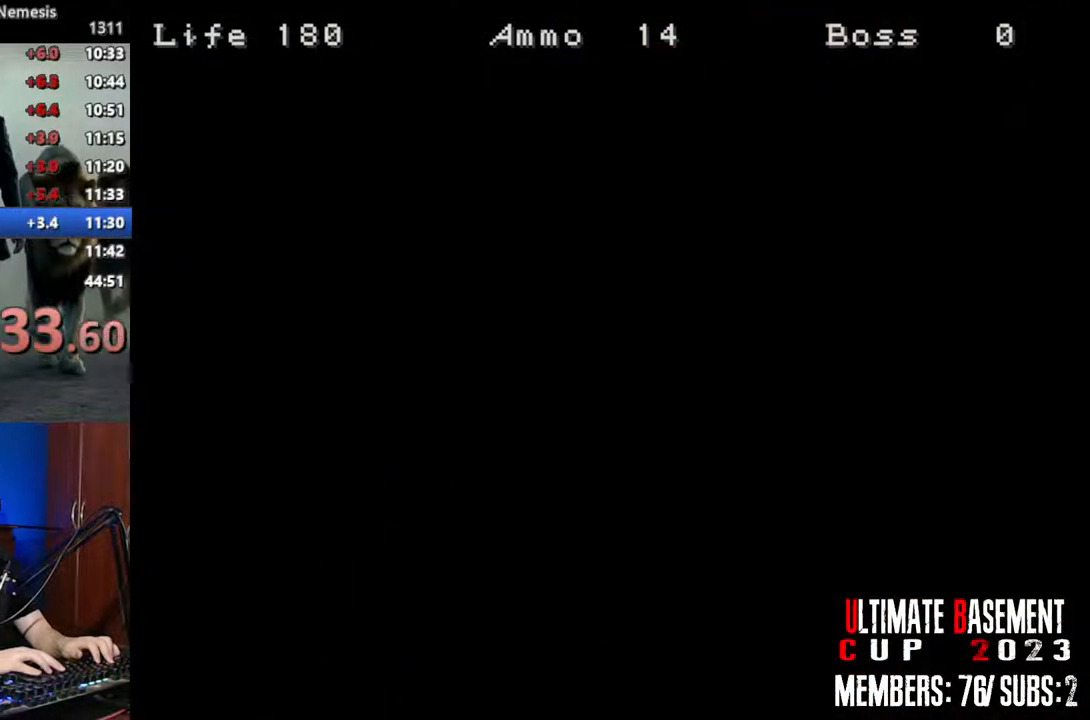
{"keys": ["a", "shift", "w"], "events": []}
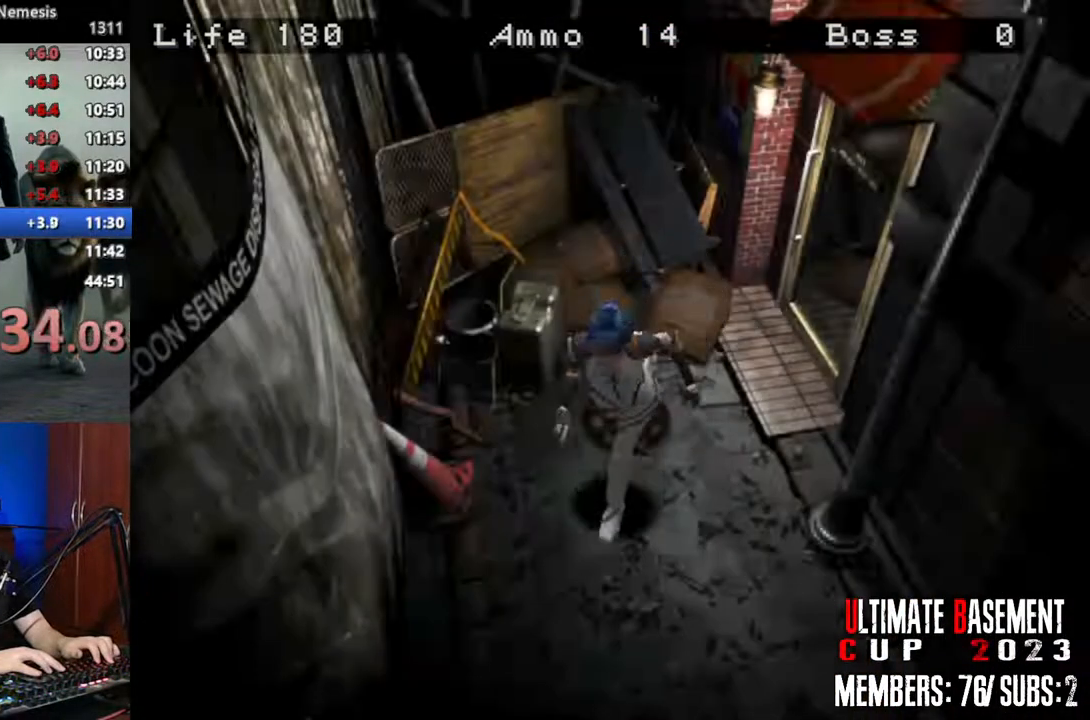
{"keys": ["shift", "w"], "events": [[300, "a", "up"]]}
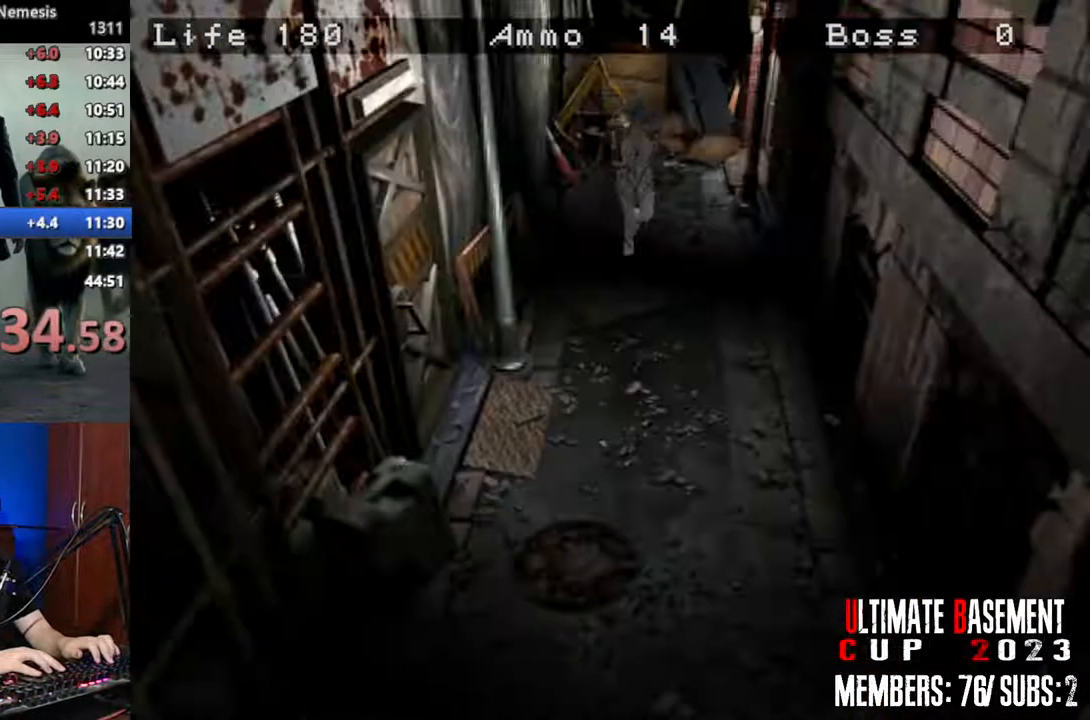
{"keys": ["d", "semicolon", "shift", "w"], "events": [[267, "d", "down"], [500, "semicolon", "down"]]}
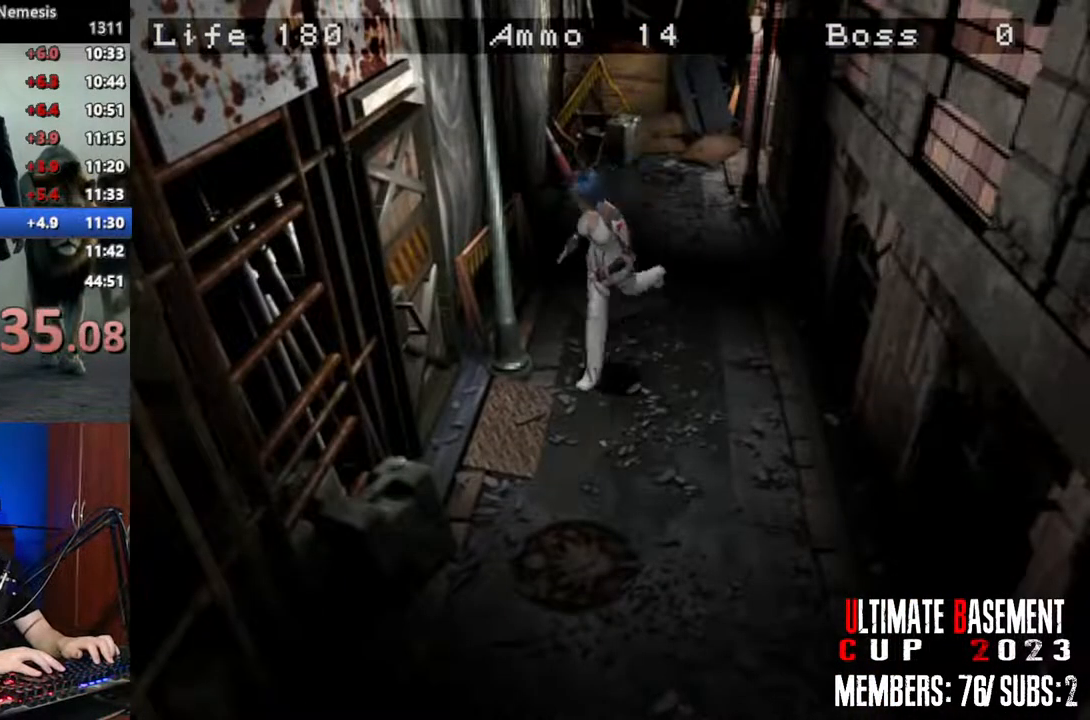
{"keys": ["shift", "w"], "events": [[383, "semicolon", "up"], [433, "d", "up"]]}
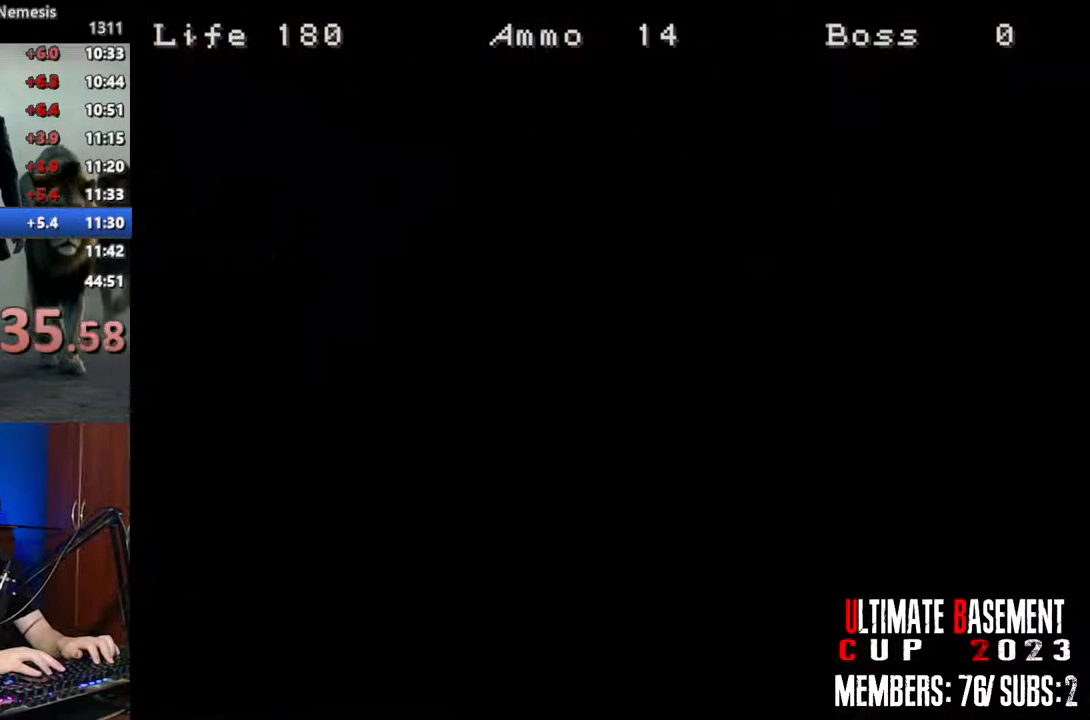
{"keys": ["shift", "w"], "events": []}
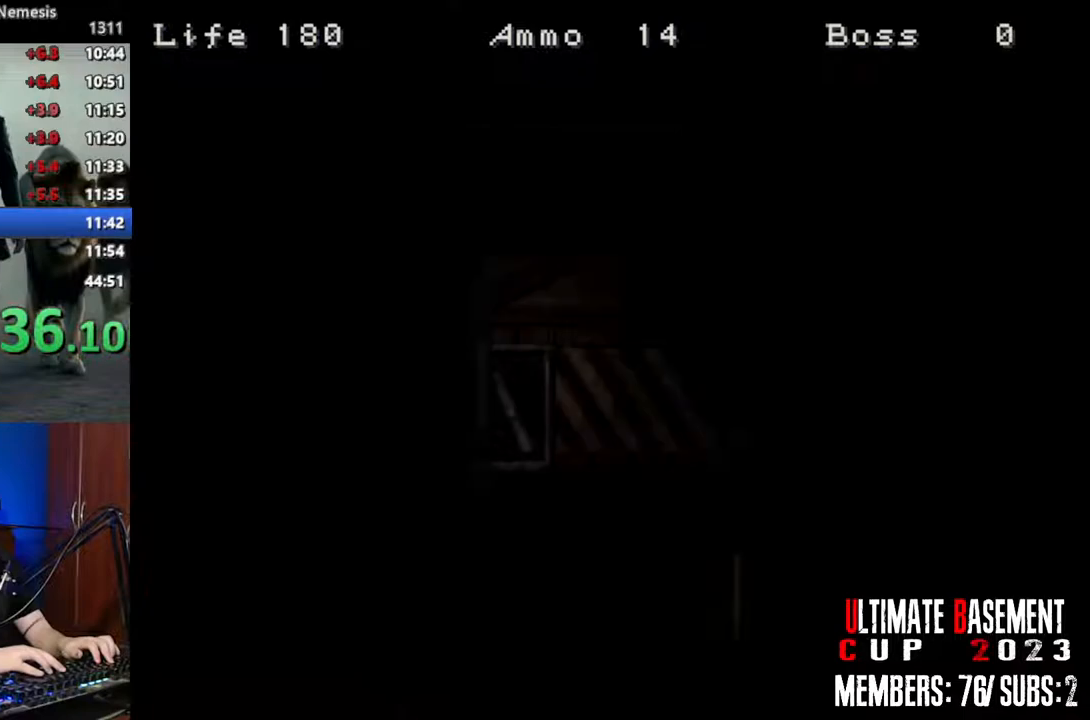
{"keys": ["shift", "w"], "events": []}
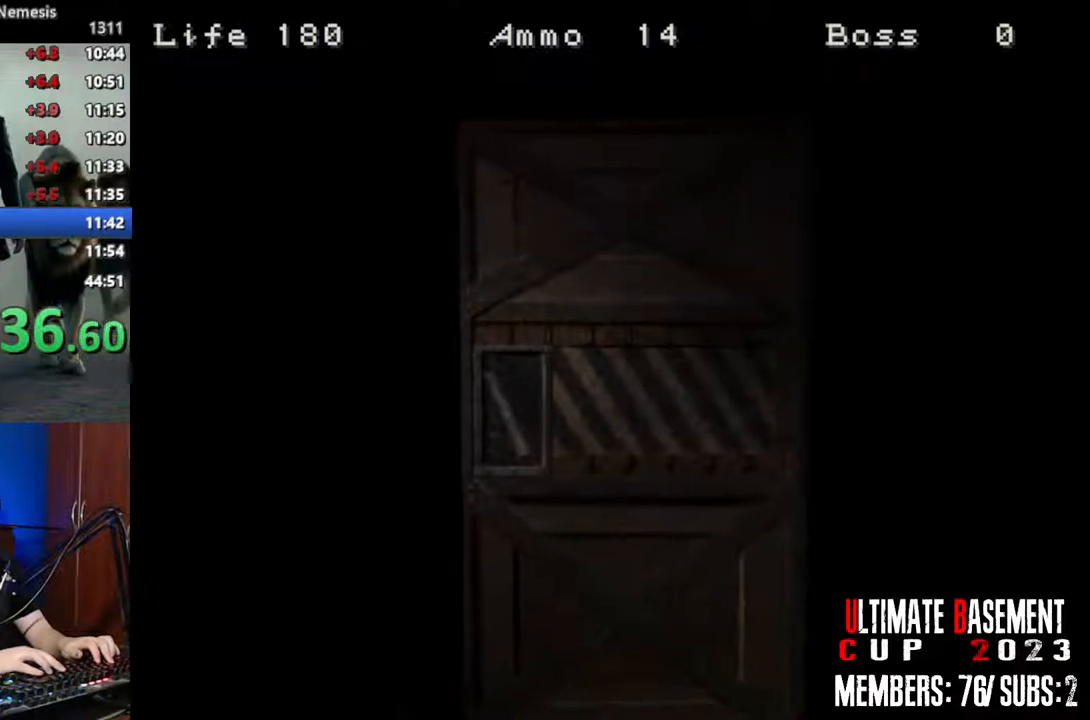
{"keys": ["shift", "w"], "events": [[100, "space", "down"], [200, "space", "up"]]}
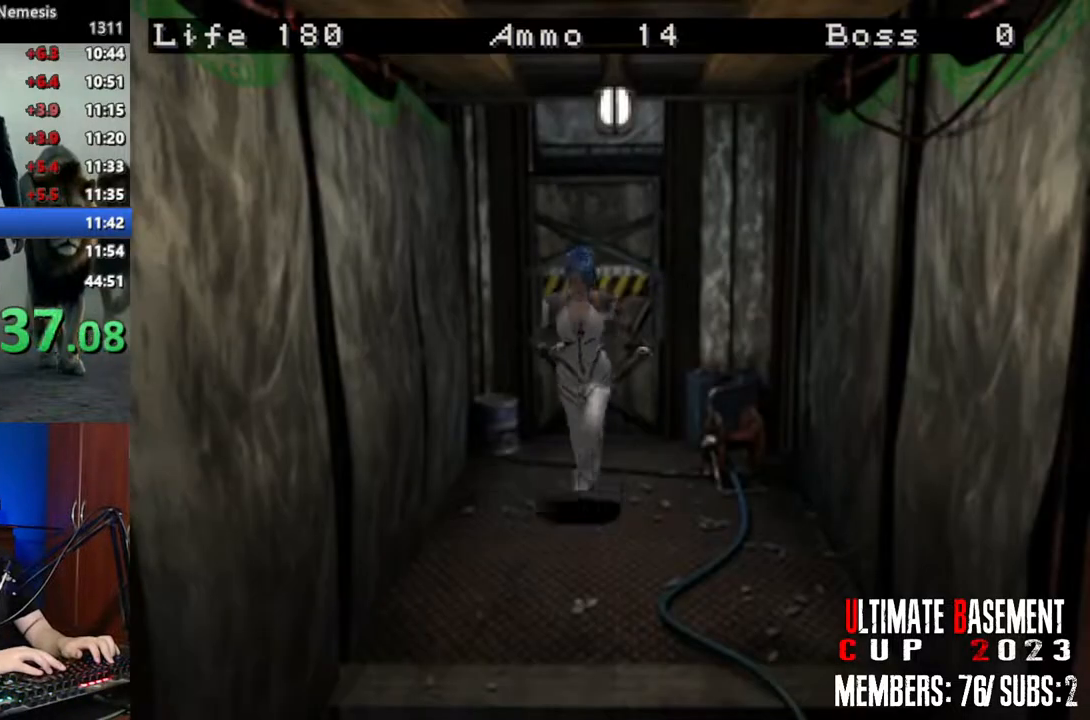
{"keys": ["shift", "w"], "events": []}
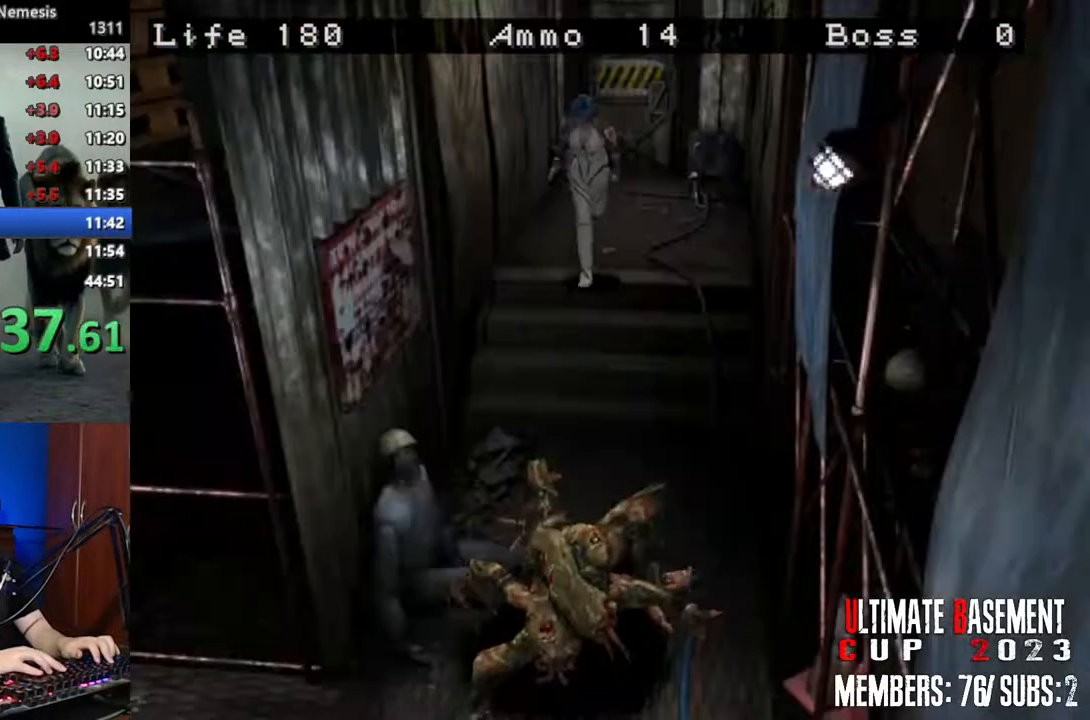
{"keys": ["shift", "w"], "events": []}
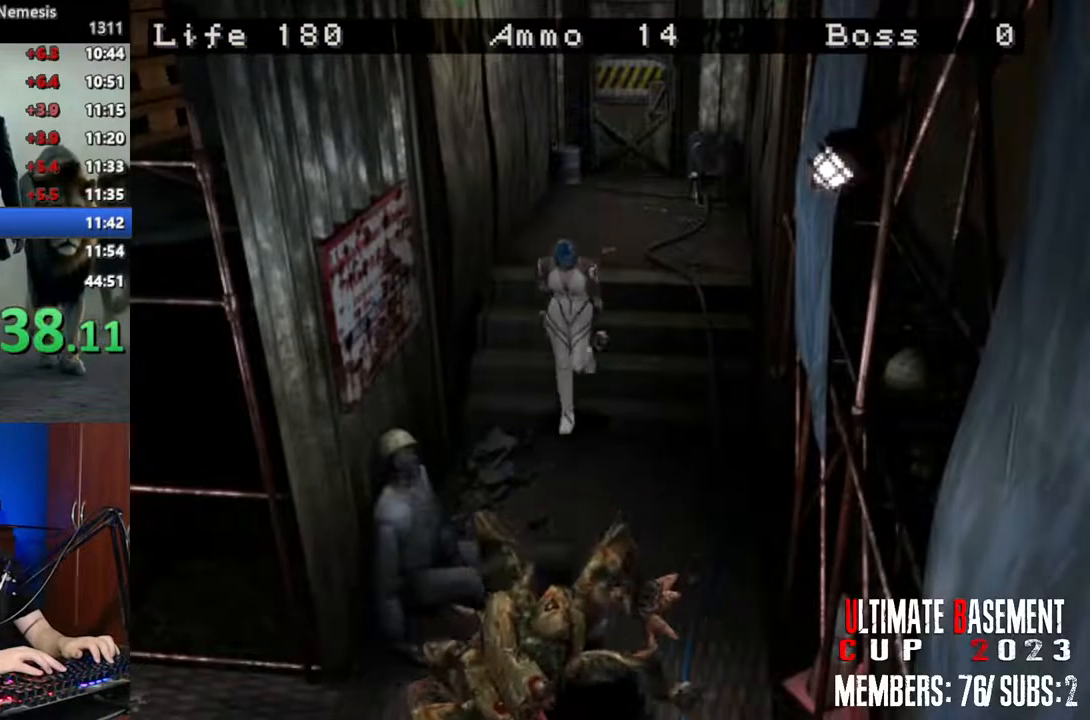
{"keys": ["shift", "w"], "events": [[333, "a", "down"], [383, "a", "up"]]}
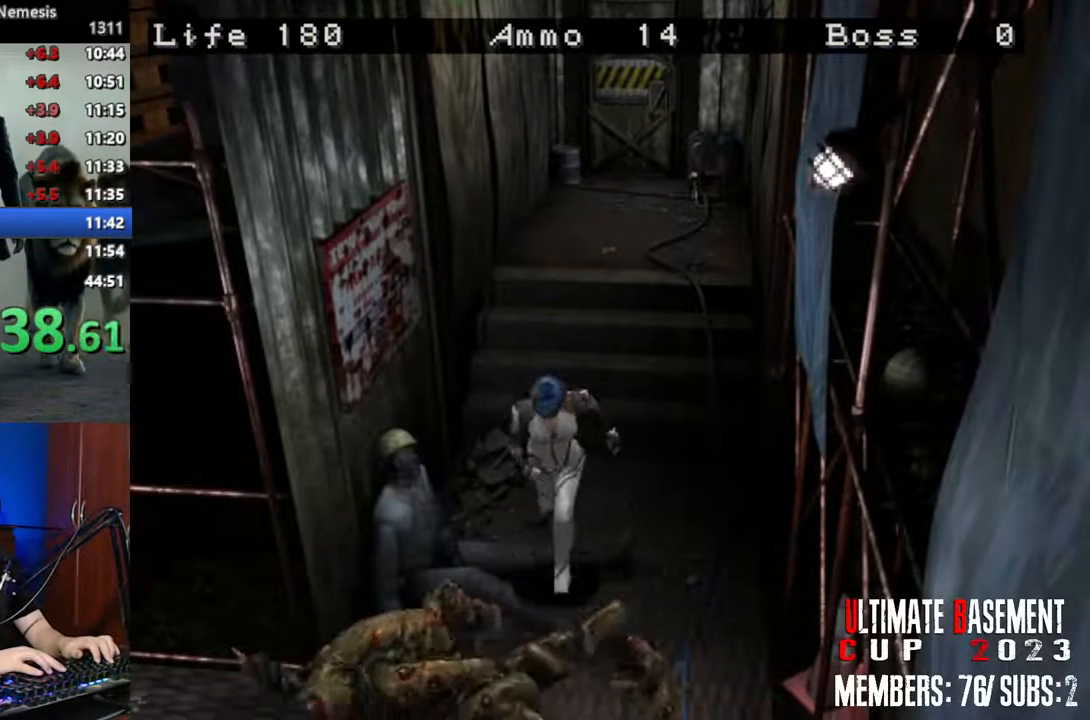
{"keys": ["shift", "w"], "events": []}
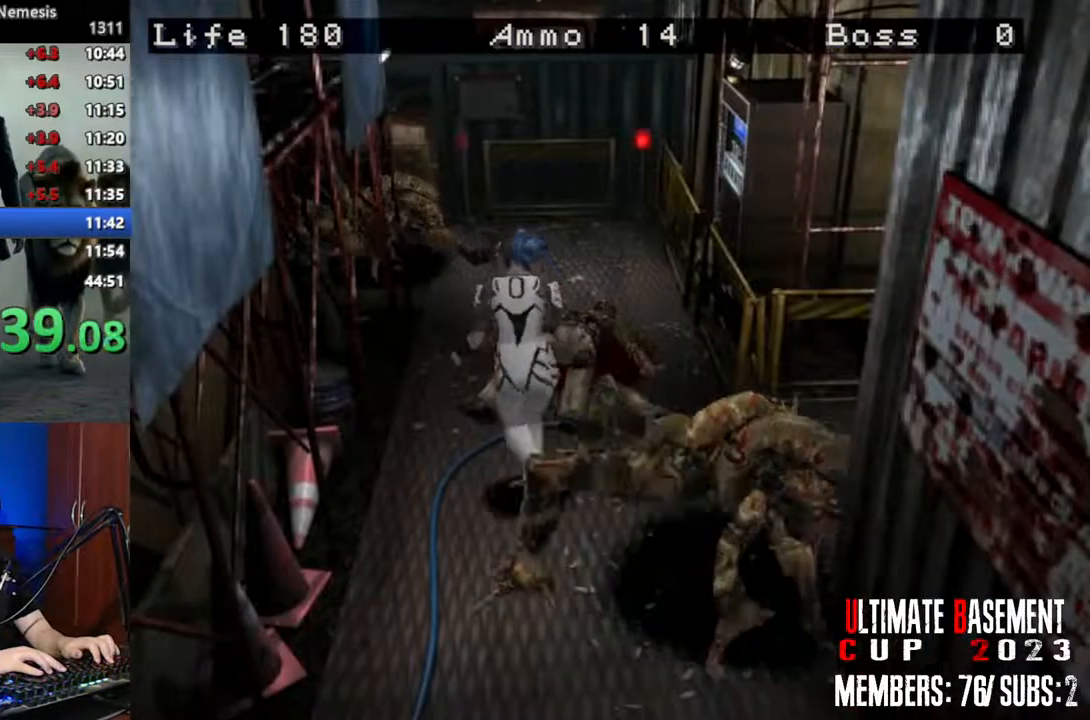
{"keys": ["shift", "w"], "events": []}
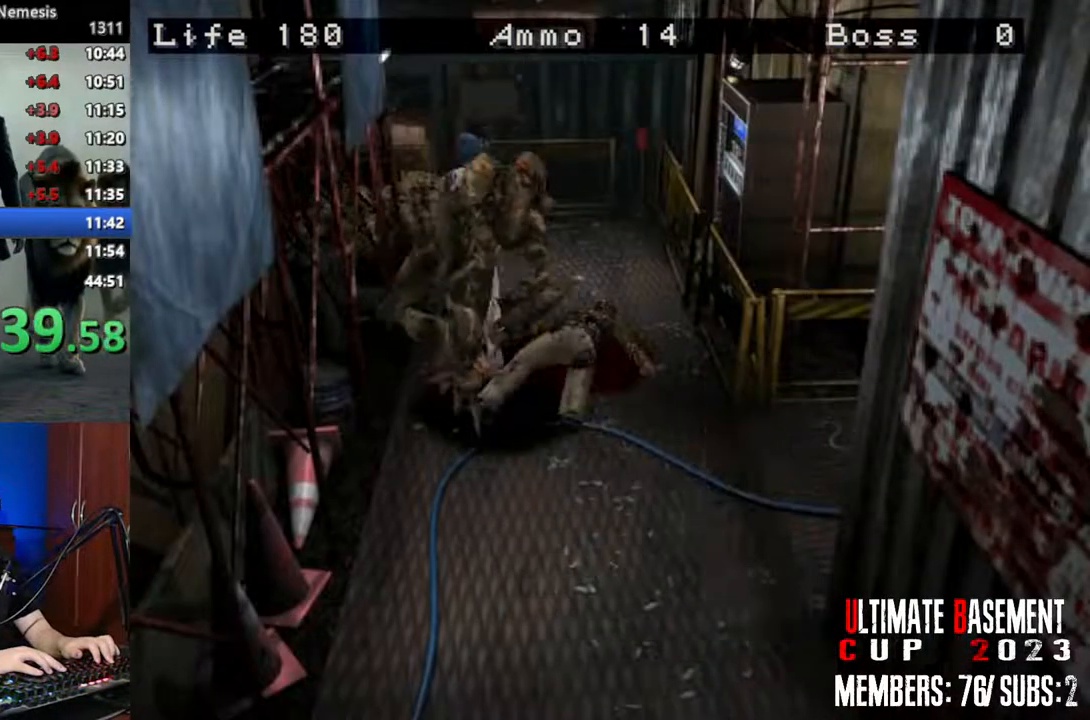
{"keys": ["a", "shift", "w"], "events": [[50, "a", "down"]]}
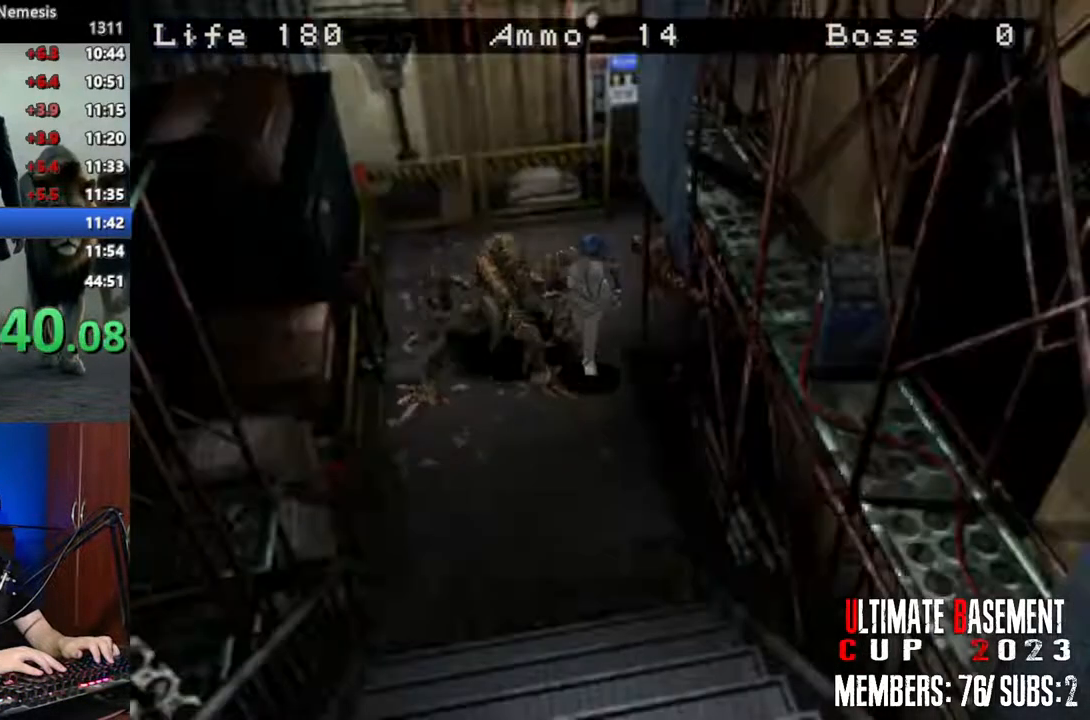
{"keys": ["shift", "w"], "events": [[217, "a", "up"]]}
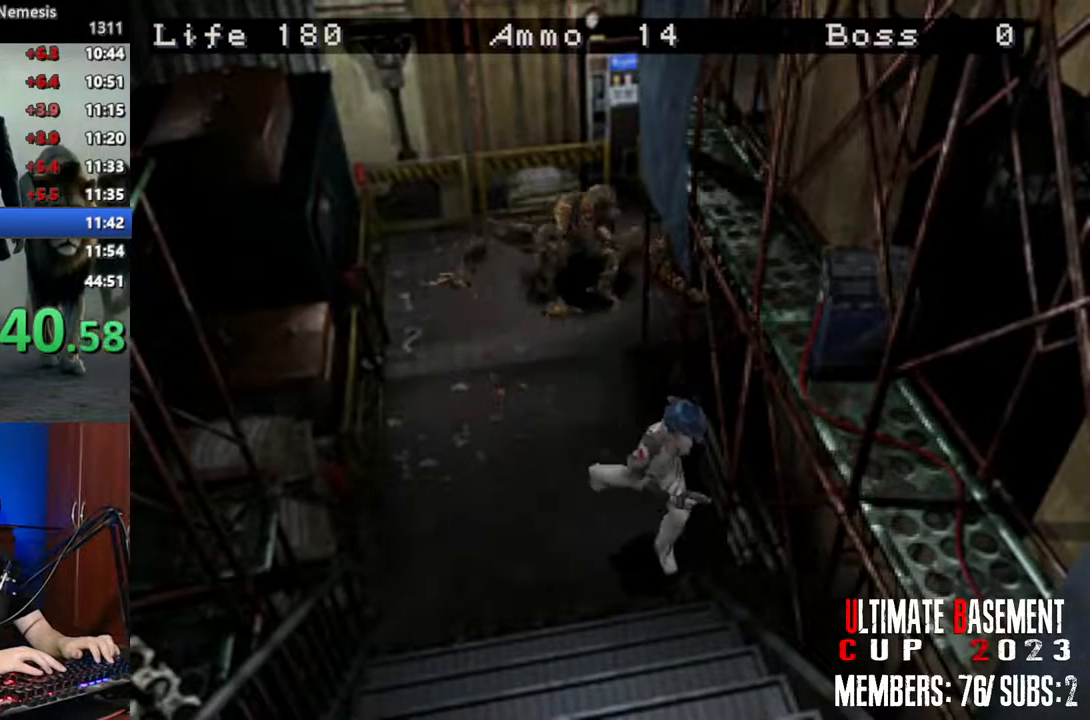
{"keys": ["shift", "w"], "events": [[33, "d", "down"], [133, "d", "up"]]}
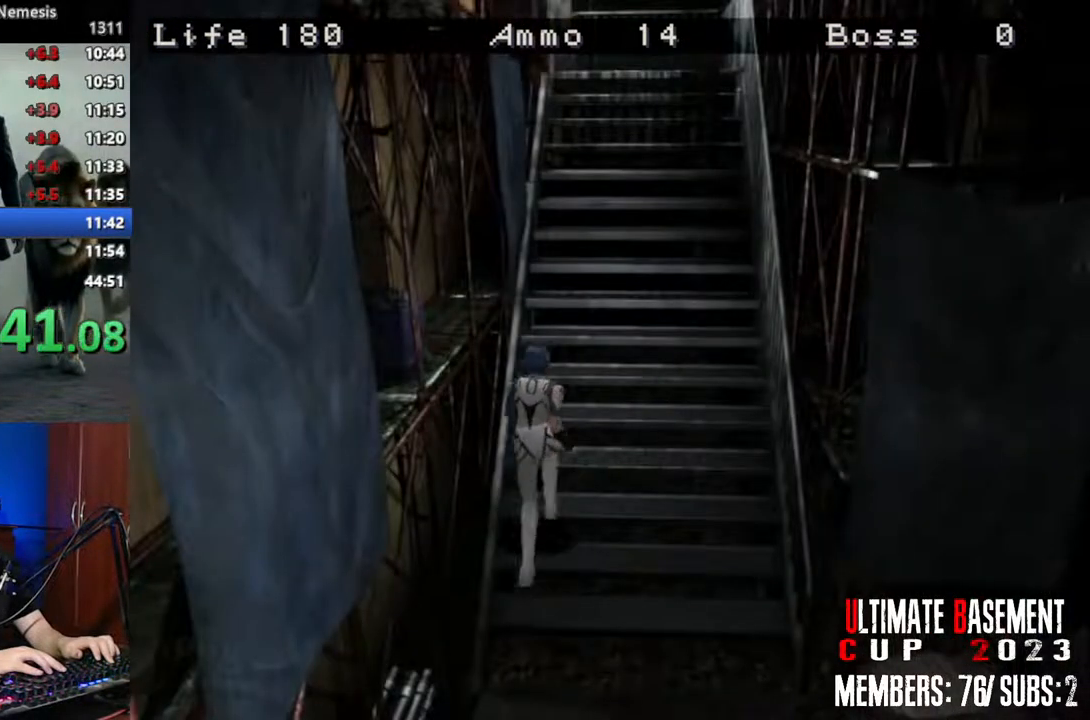
{"keys": ["shift", "w"], "events": []}
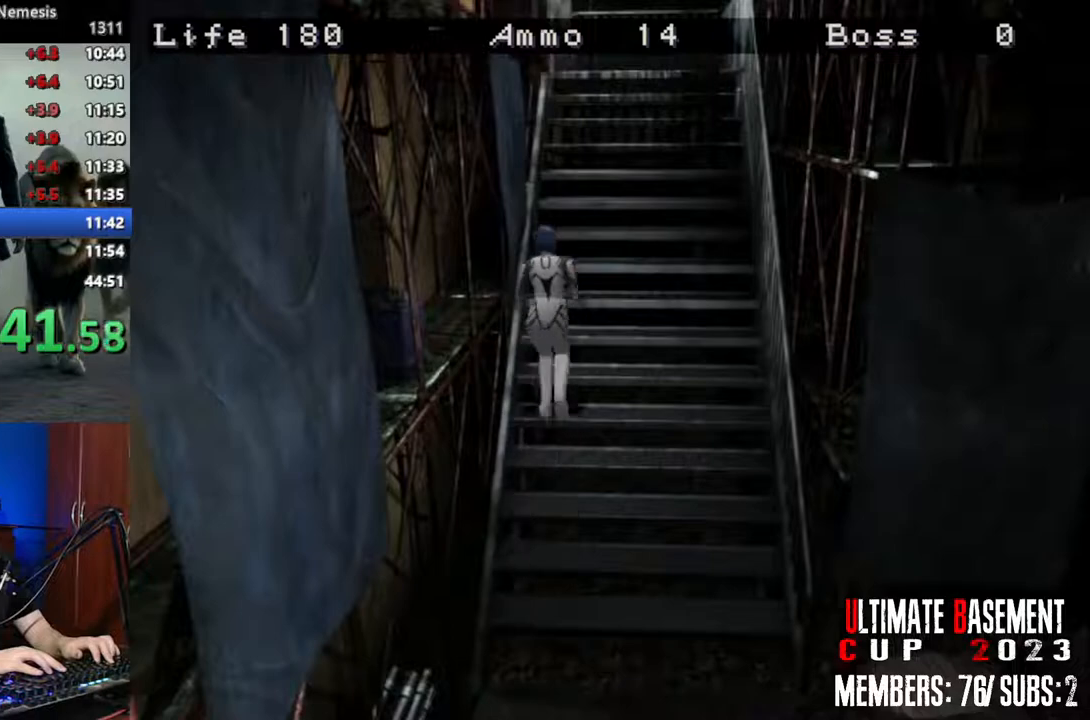
{"keys": ["shift", "w"], "events": []}
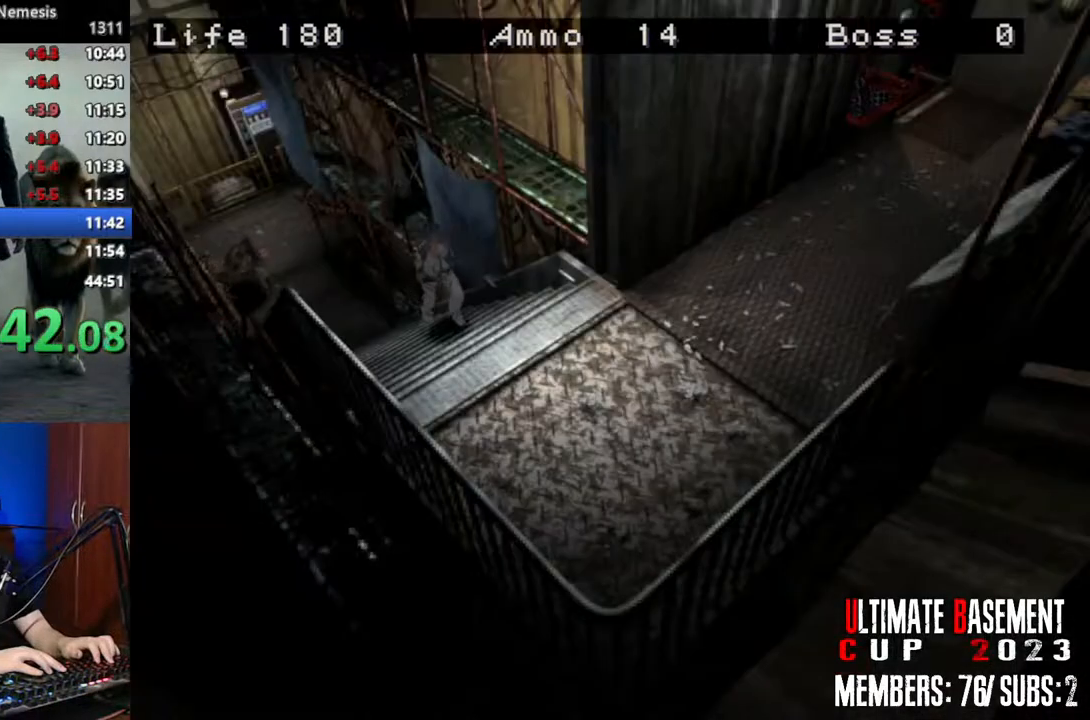
{"keys": ["shift", "w"], "events": []}
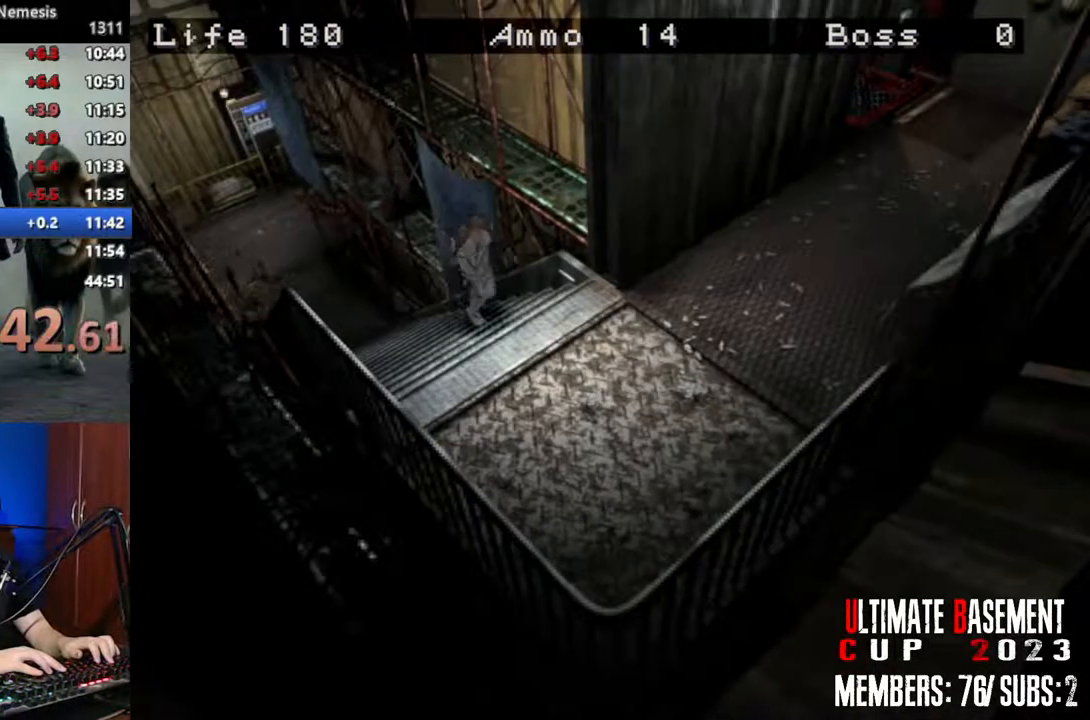
{"keys": ["shift", "w"], "events": []}
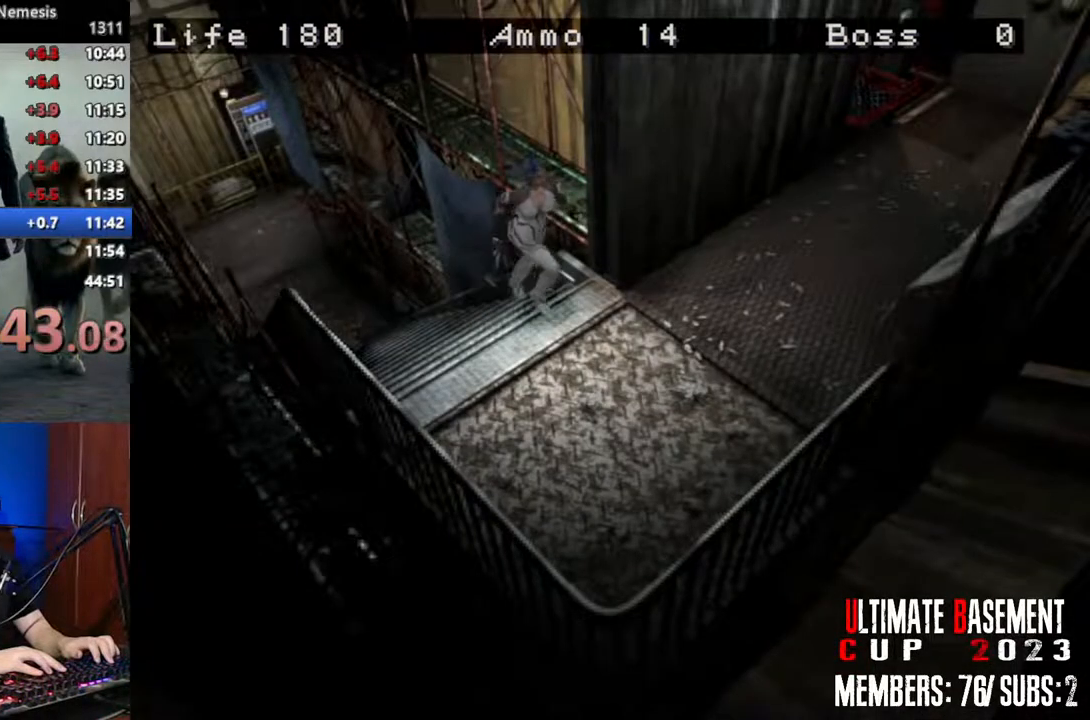
{"keys": ["a", "shift", "w"], "events": [[167, "a", "down"]]}
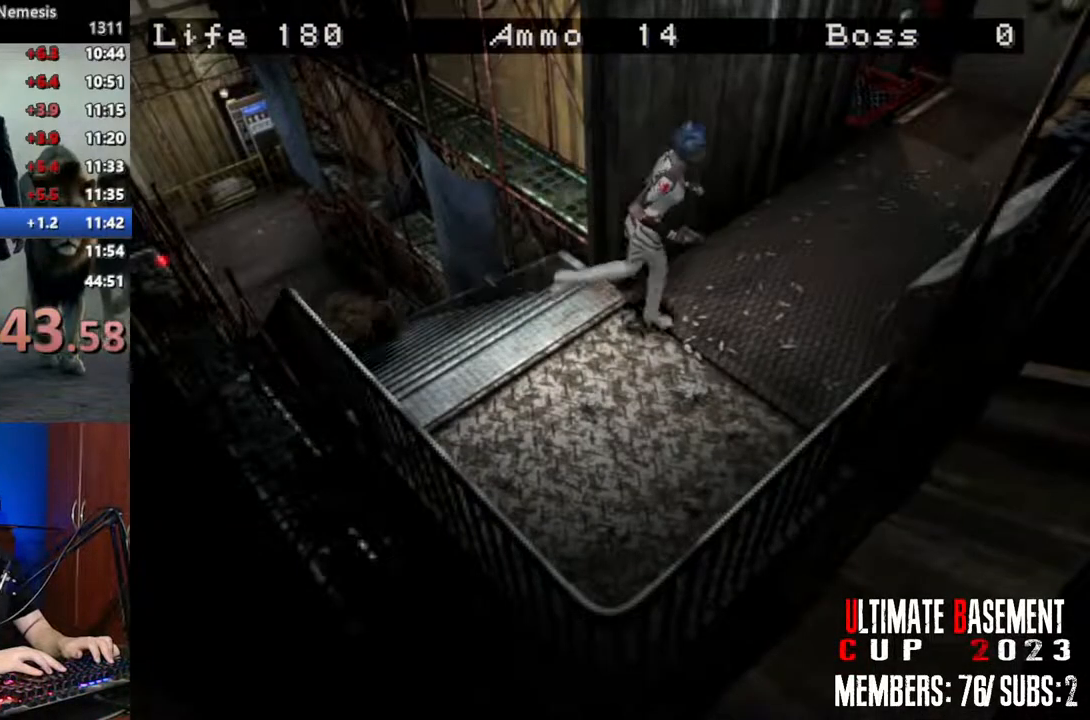
{"keys": ["shift", "w"], "events": [[467, "a", "up"]]}
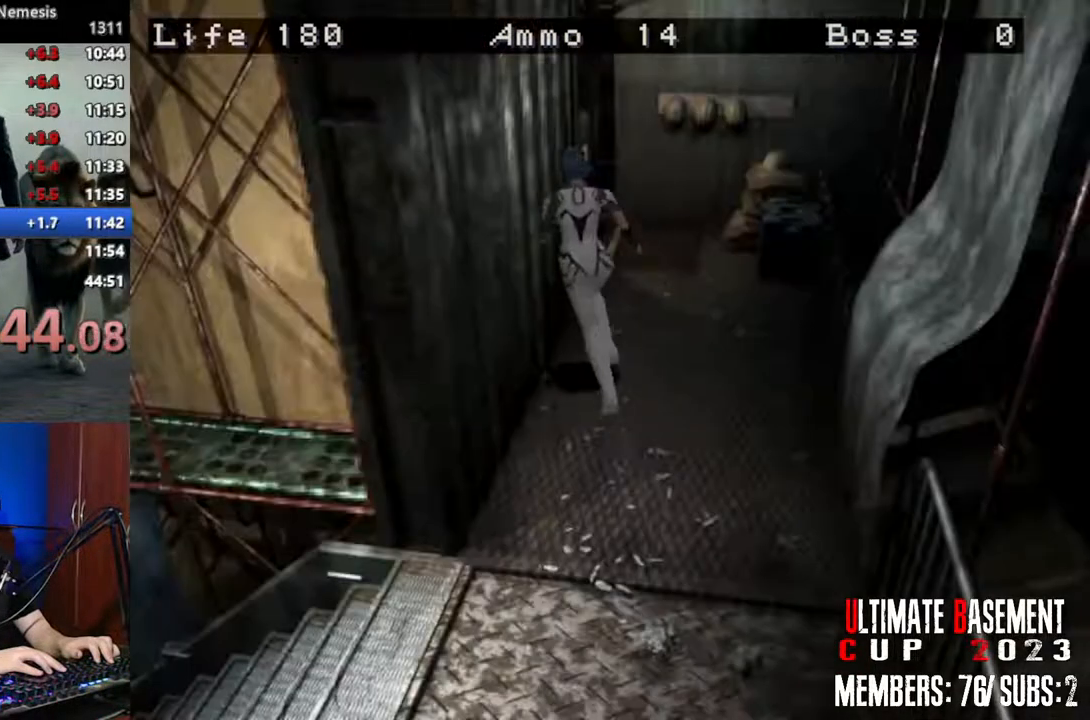
{"keys": ["a", "shift", "w"], "events": [[333, "a", "down"]]}
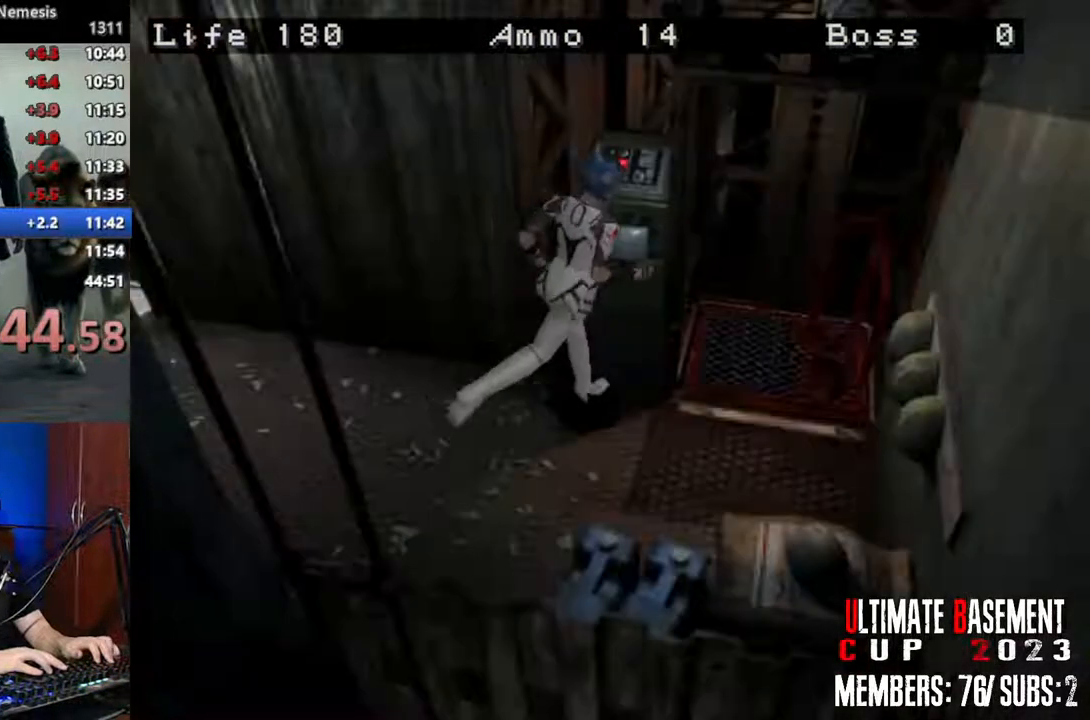
{"keys": ["shift"], "events": [[17, "k", "down"], [67, "a", "up"], [117, "k", "up"], [167, "w", "up"], [450, "s", "down"], [500, "s", "up"]]}
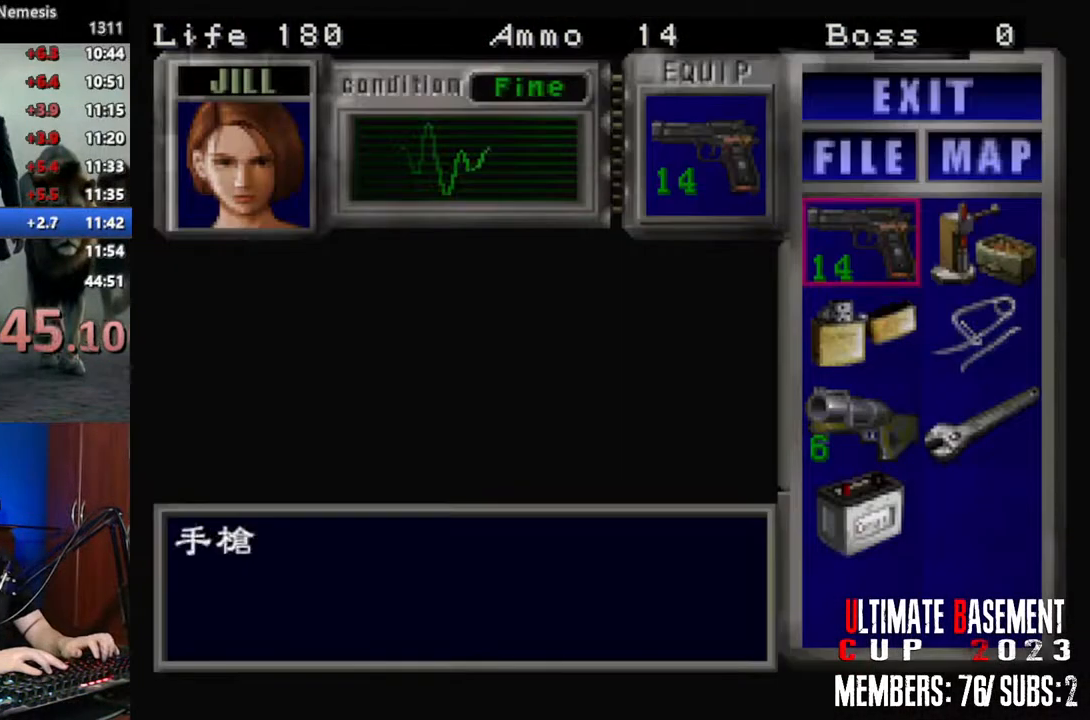
{"keys": ["semicolon", "shift"], "events": [[133, "s", "down"], [183, "s", "up"], [267, "s", "down"], [317, "s", "up"], [367, "s", "down"], [467, "s", "up"], [500, "semicolon", "down"]]}